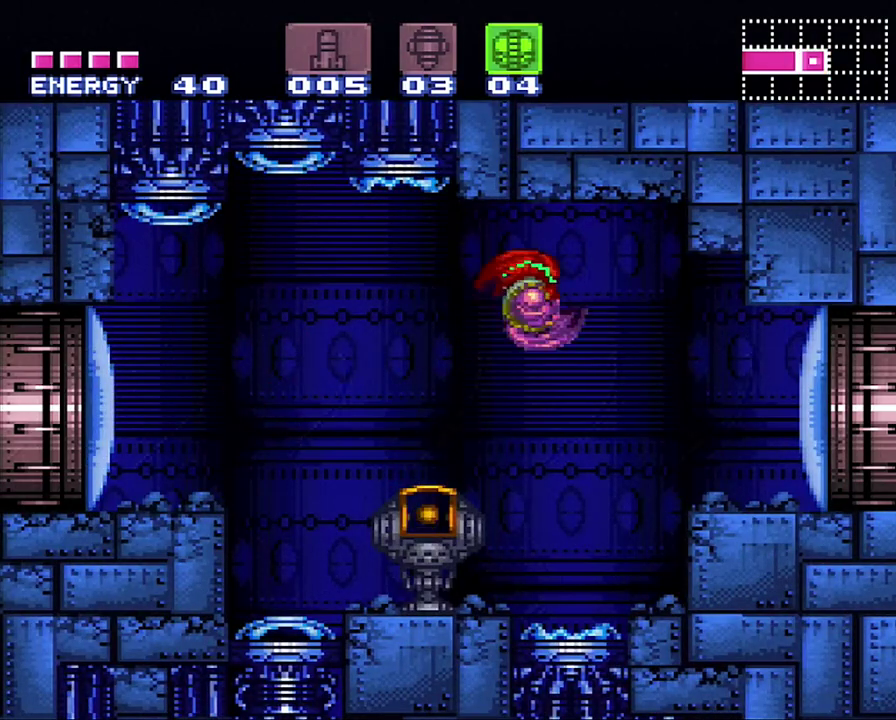
Gameplay with a controller (Nintendo layout); each line is a JSON object with the inputs held at the frame after it. "events" lists button and stick changes between this image and that frame as [ms after this image, input, new state], when the widget could be followed in between. Not read: L3 R3.
{"buttons": [], "events": [[217, "Y", "down"], [300, "Y", "up"], [417, "DPAD_RIGHT", "up"]]}
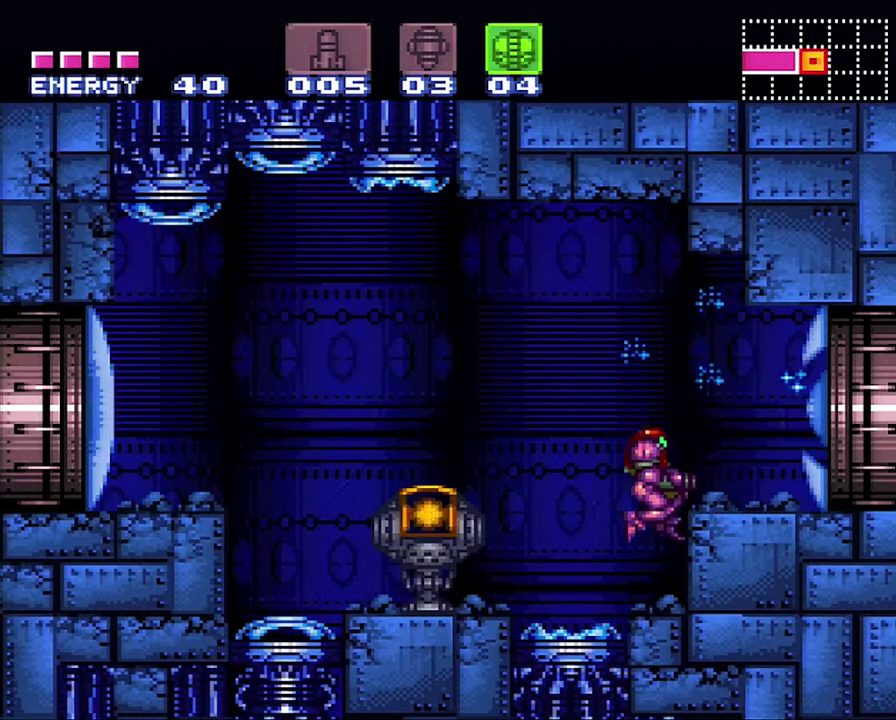
{"buttons": [], "events": [[17, "A", "down"], [150, "A", "up"], [217, "B", "down"], [383, "B", "up"], [383, "DPAD_RIGHT", "down"], [500, "DPAD_RIGHT", "up"]]}
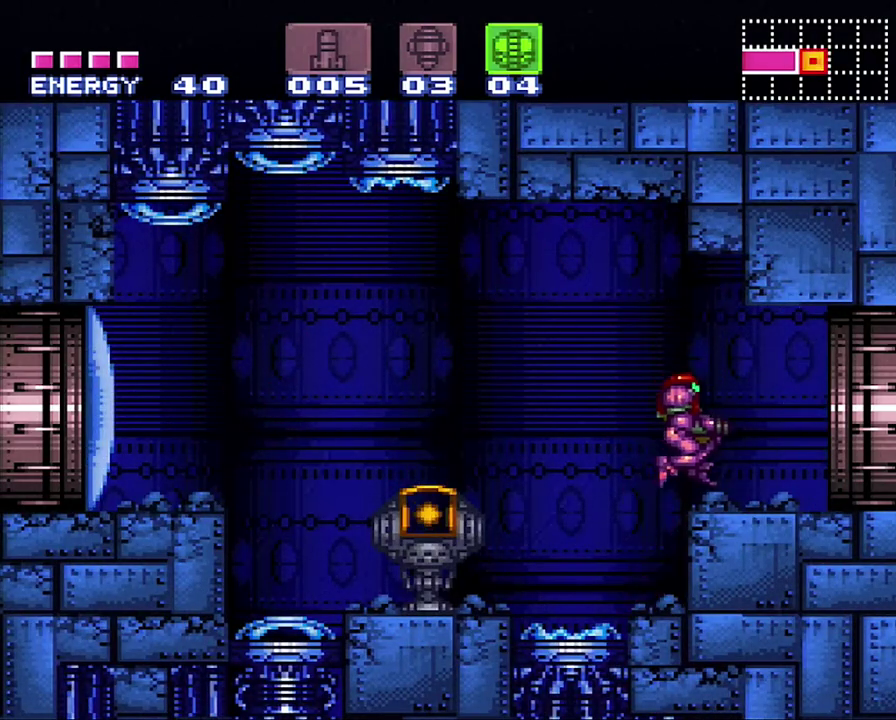
{"buttons": ["A", "DPAD_RIGHT"], "events": [[67, "A", "down"], [150, "DPAD_RIGHT", "down"]]}
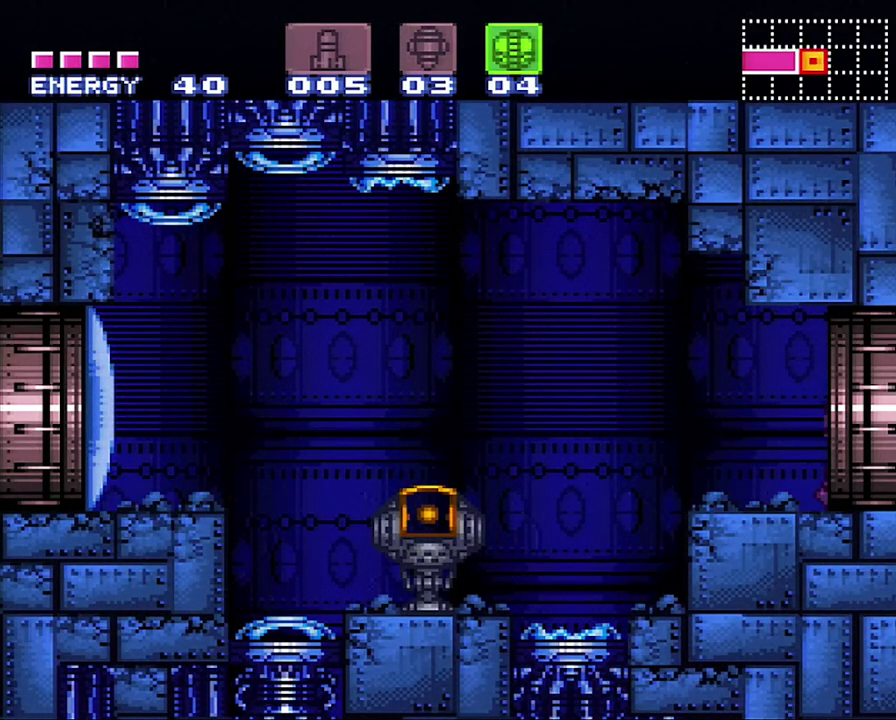
{"buttons": ["A", "DPAD_RIGHT"], "events": [[150, "DPAD_UP", "down"], [383, "DPAD_UP", "up"]]}
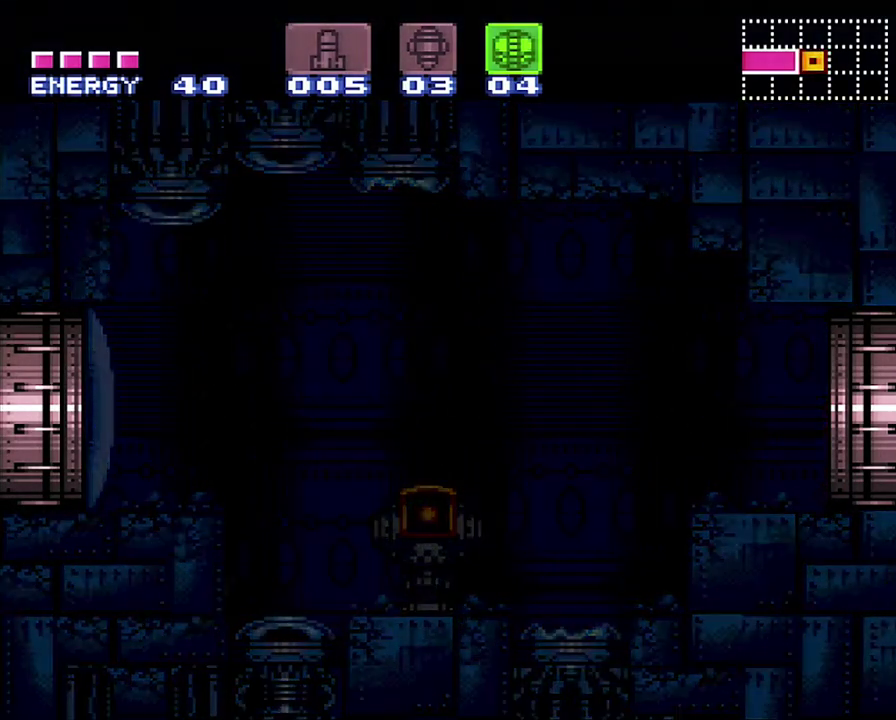
{"buttons": ["A", "DPAD_RIGHT"], "events": []}
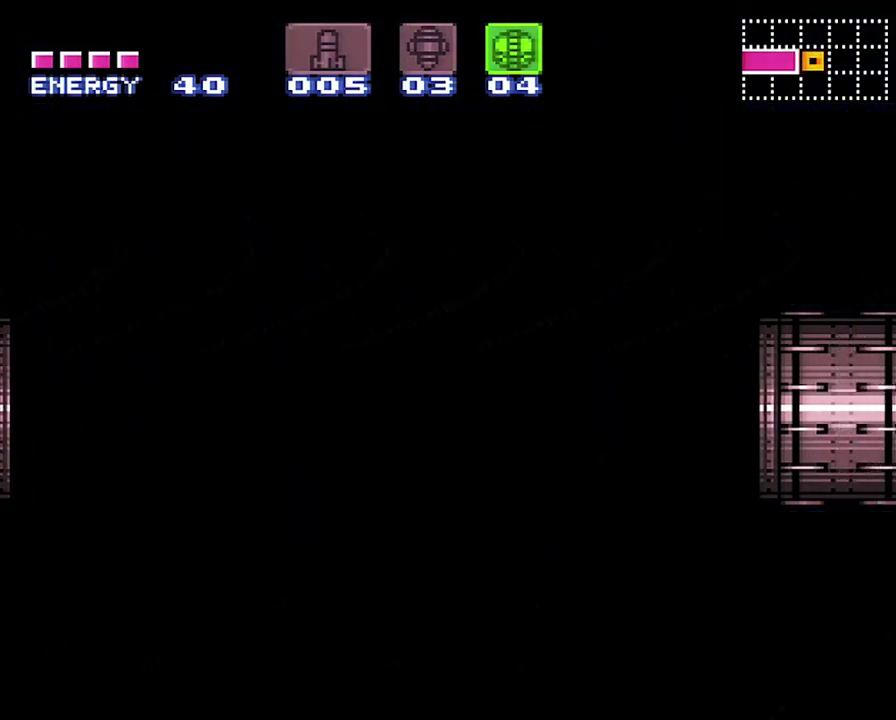
{"buttons": ["A", "DPAD_RIGHT"], "events": []}
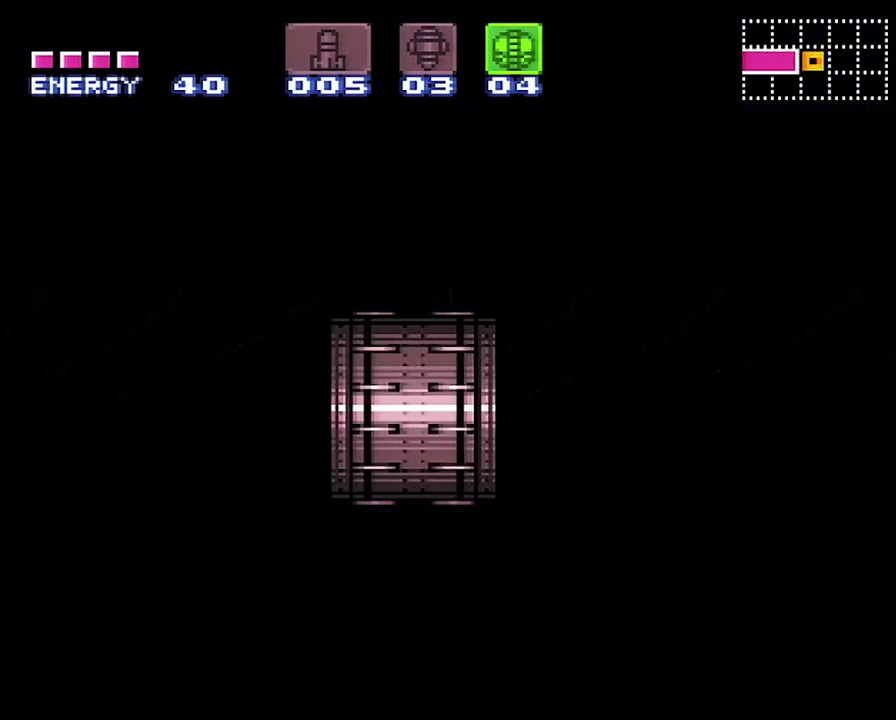
{"buttons": ["A", "DPAD_RIGHT"], "events": []}
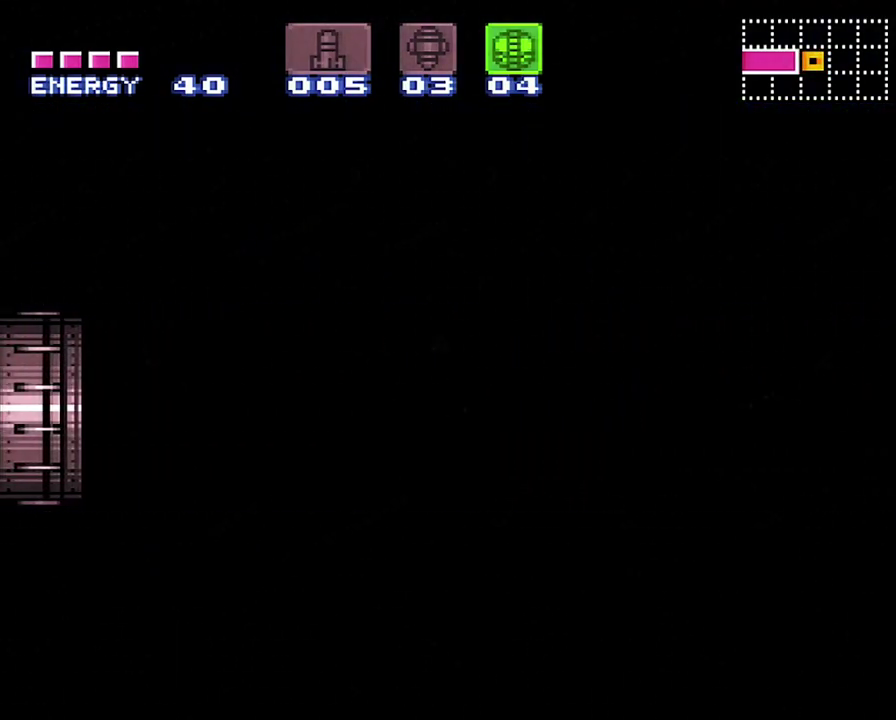
{"buttons": ["A", "DPAD_RIGHT"], "events": []}
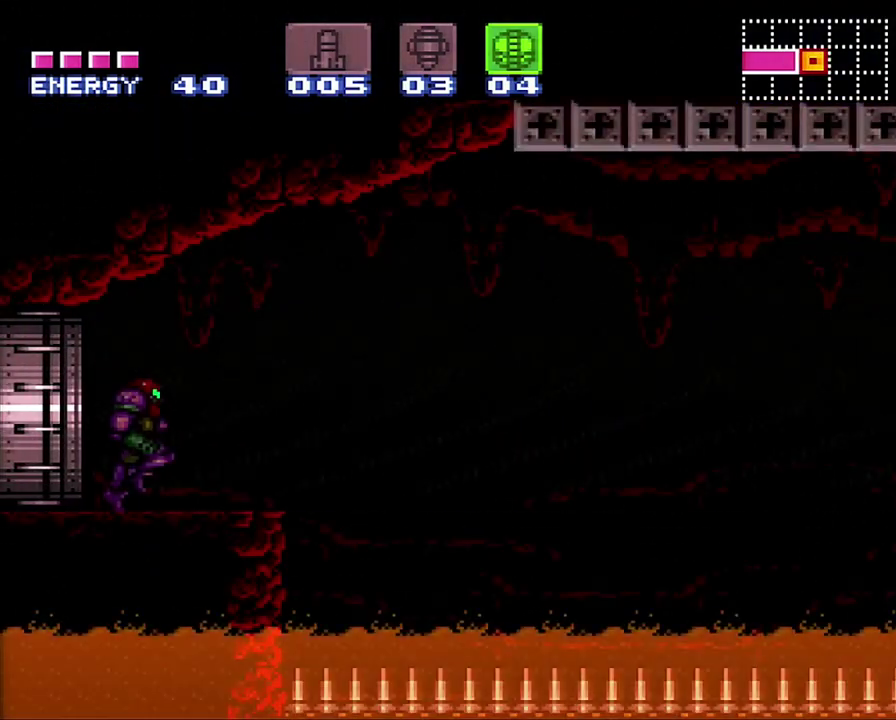
{"buttons": ["A", "DPAD_RIGHT"], "events": [[250, "B", "down"], [500, "B", "up"]]}
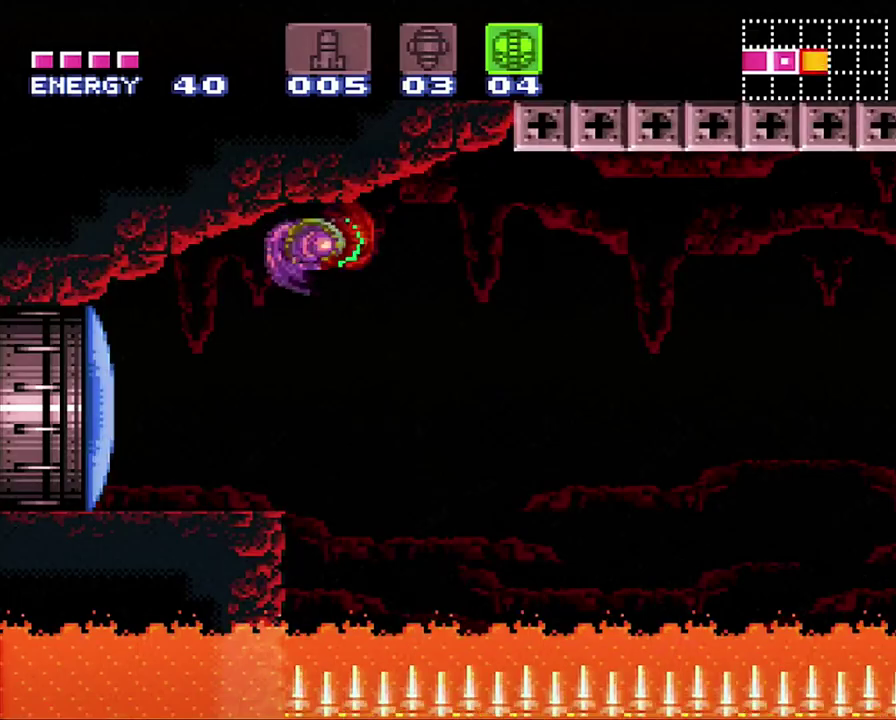
{"buttons": ["DPAD_RIGHT"], "events": [[183, "A", "up"]]}
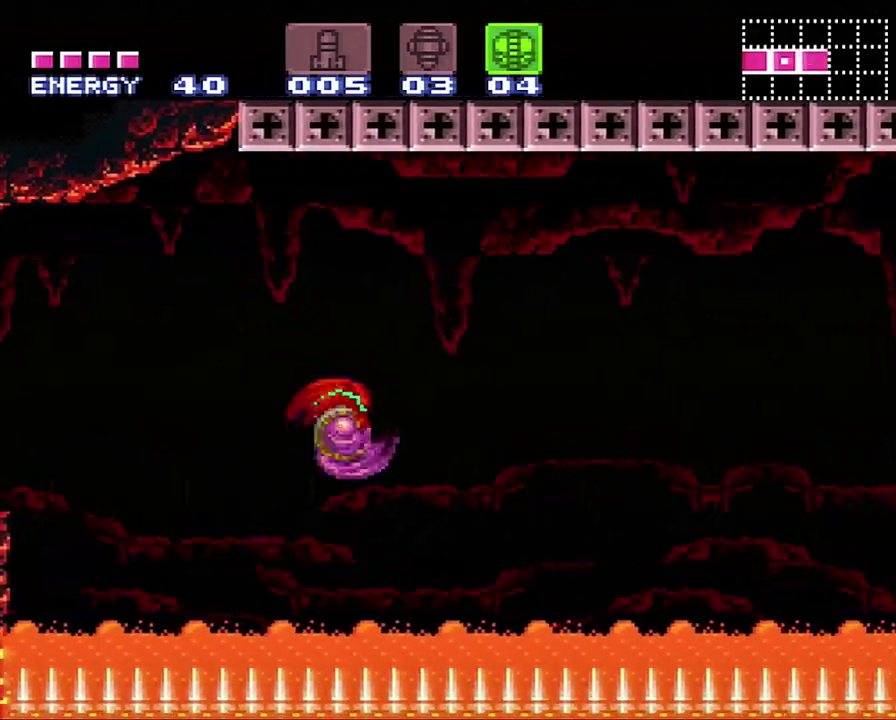
{"buttons": ["DPAD_RIGHT"], "events": [[67, "B", "down"], [233, "B", "up"]]}
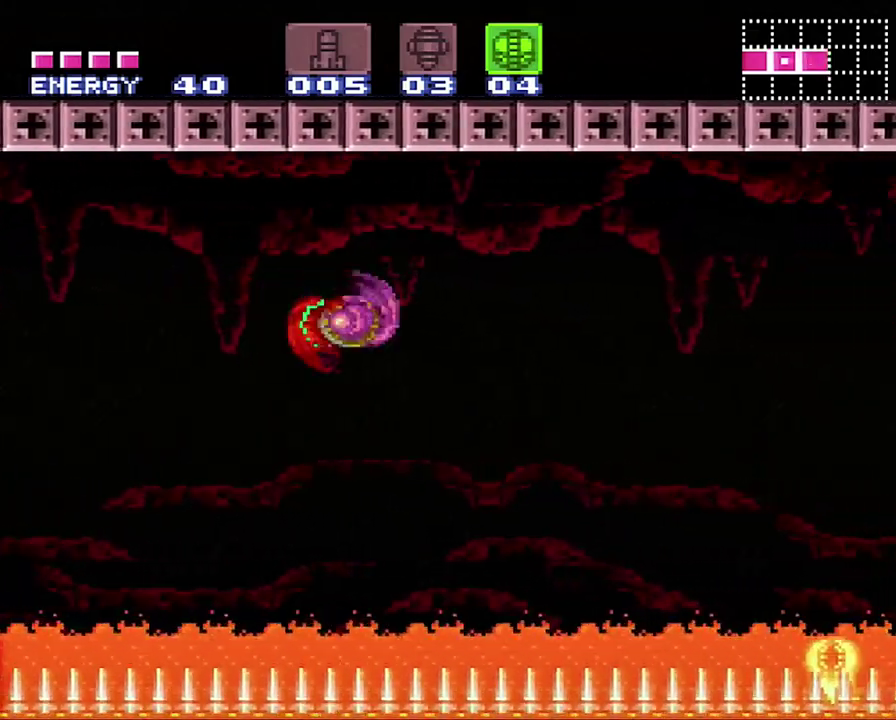
{"buttons": ["DPAD_RIGHT"], "events": [[217, "B", "down"], [417, "B", "up"]]}
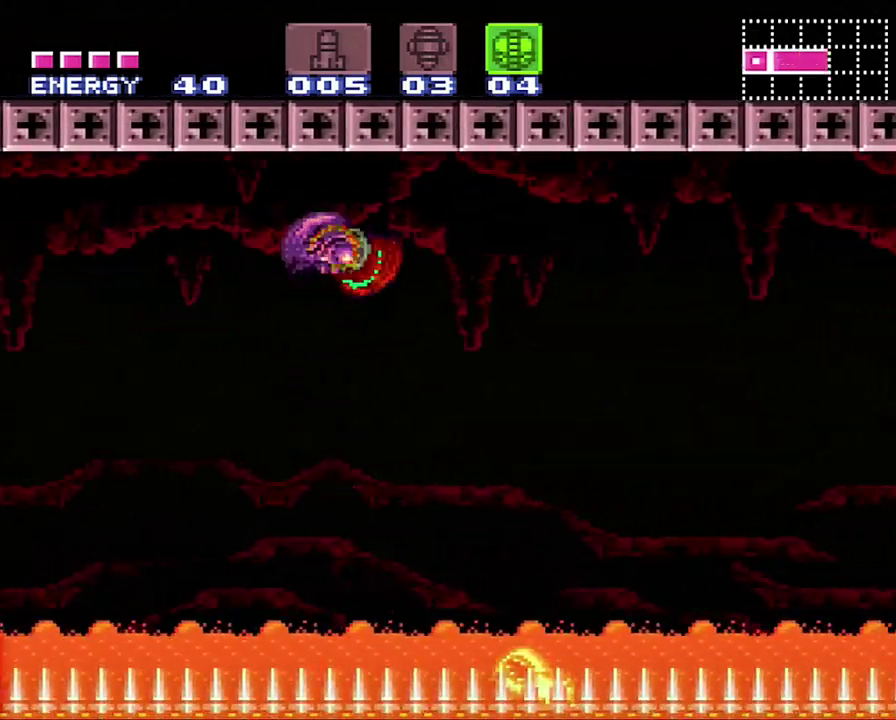
{"buttons": ["B", "DPAD_RIGHT"], "events": [[383, "B", "down"]]}
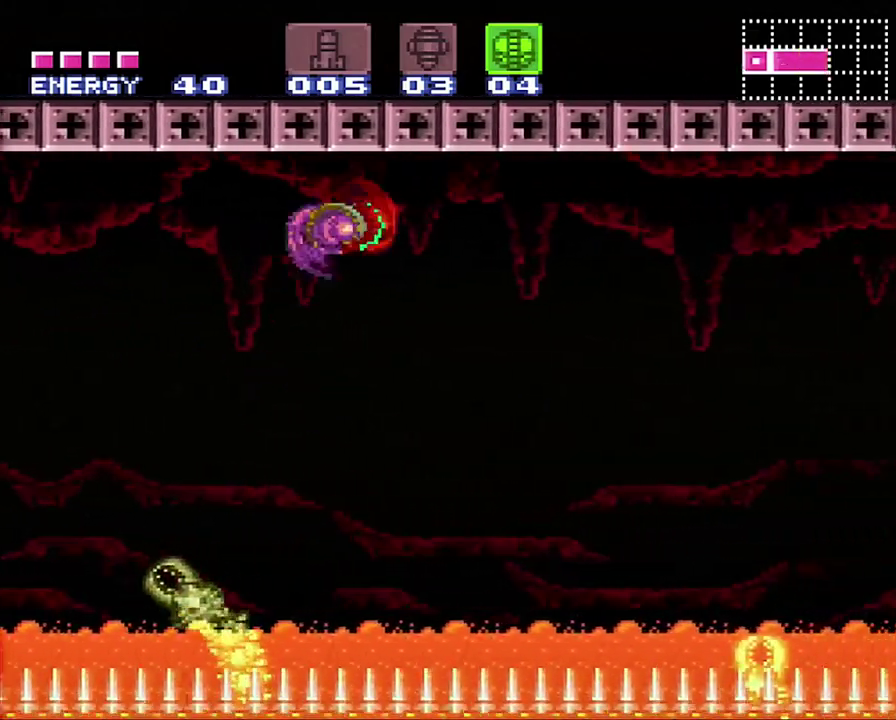
{"buttons": ["B", "DPAD_RIGHT"], "events": [[33, "B", "up"], [483, "B", "down"]]}
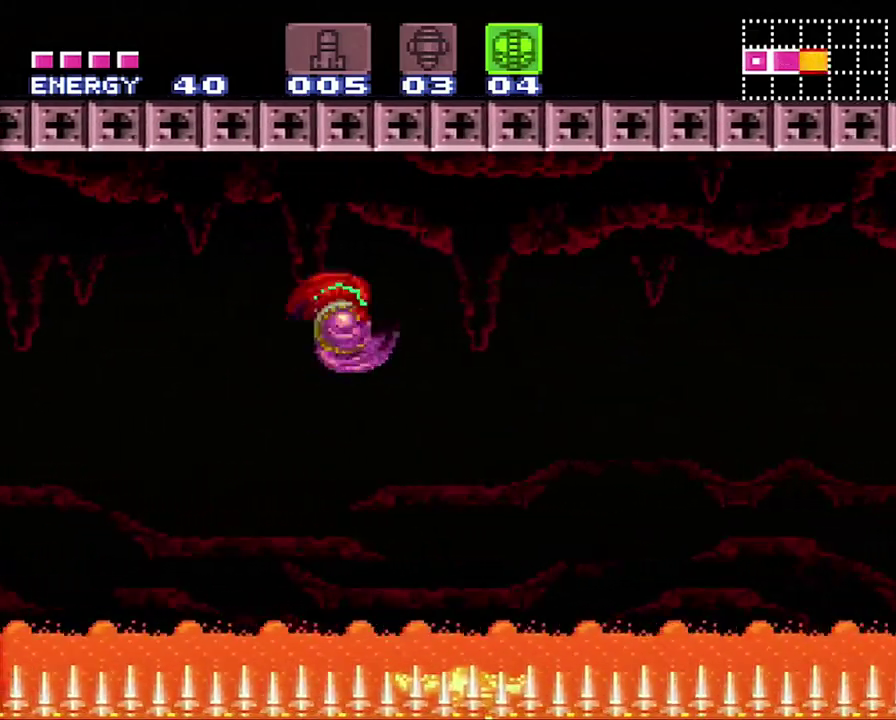
{"buttons": ["DPAD_RIGHT"], "events": [[167, "B", "up"]]}
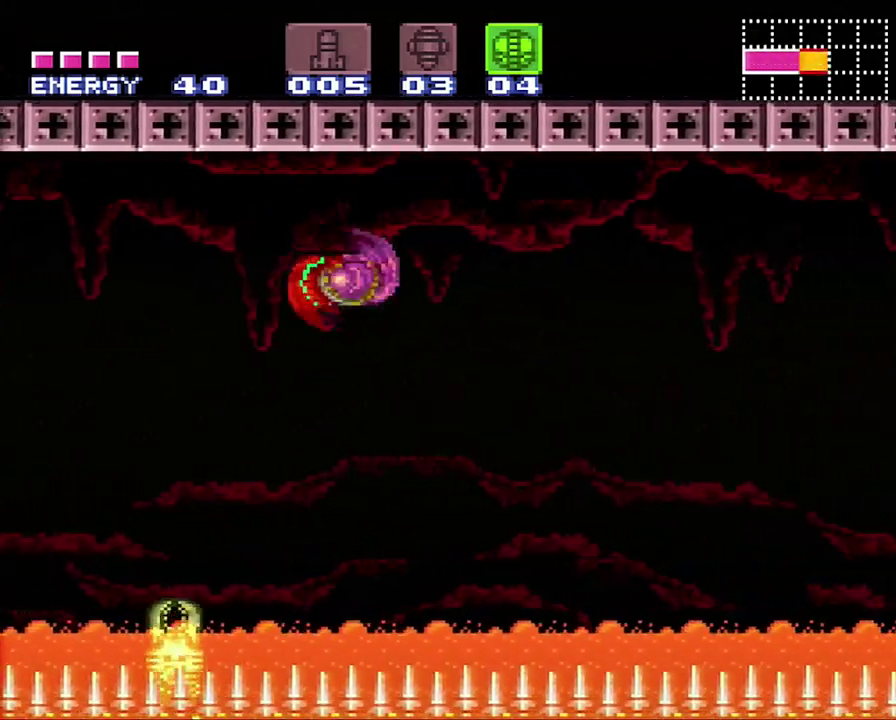
{"buttons": ["DPAD_RIGHT"], "events": [[117, "B", "down"], [250, "B", "up"]]}
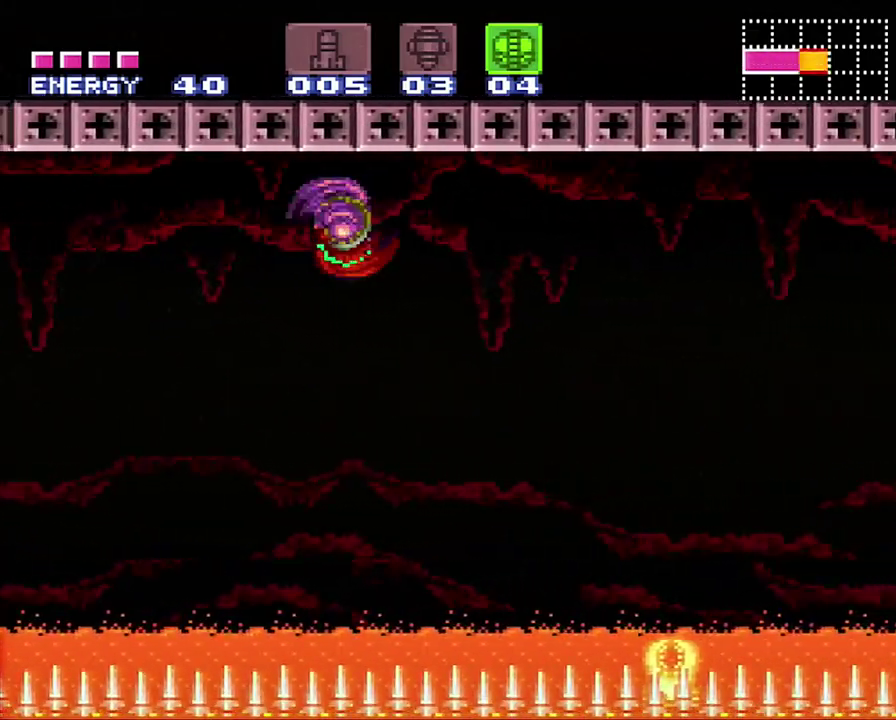
{"buttons": ["DPAD_RIGHT"], "events": [[267, "B", "down"], [417, "B", "up"]]}
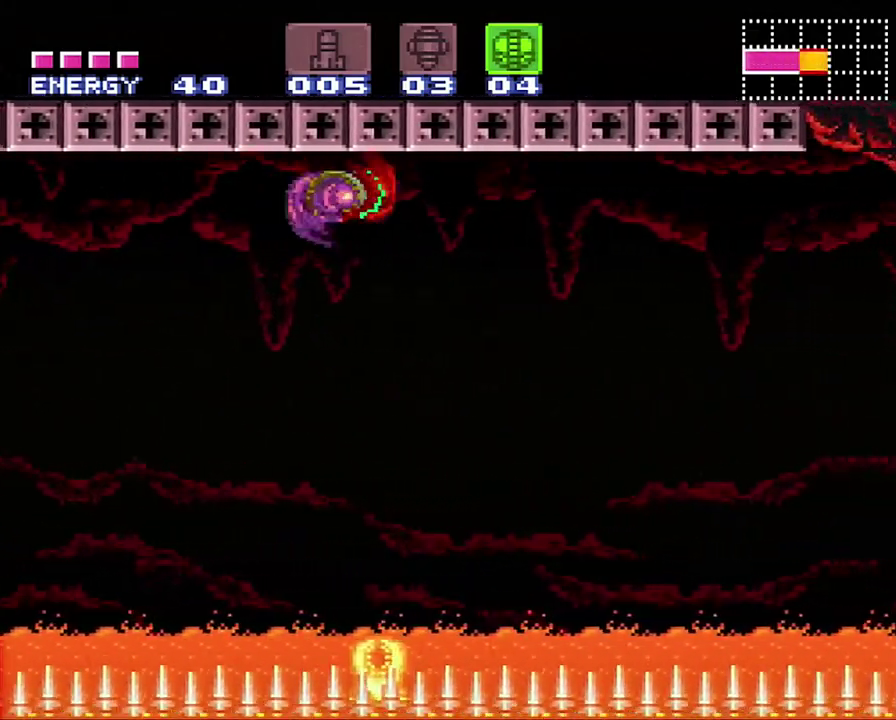
{"buttons": ["B", "DPAD_RIGHT"], "events": [[417, "B", "down"]]}
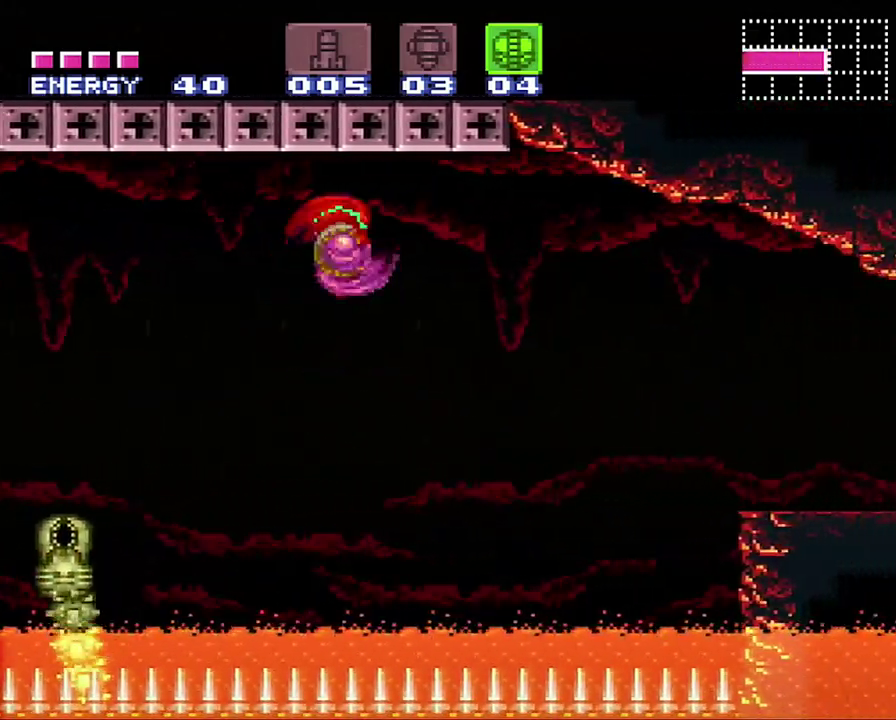
{"buttons": ["DPAD_RIGHT"], "events": [[167, "B", "up"]]}
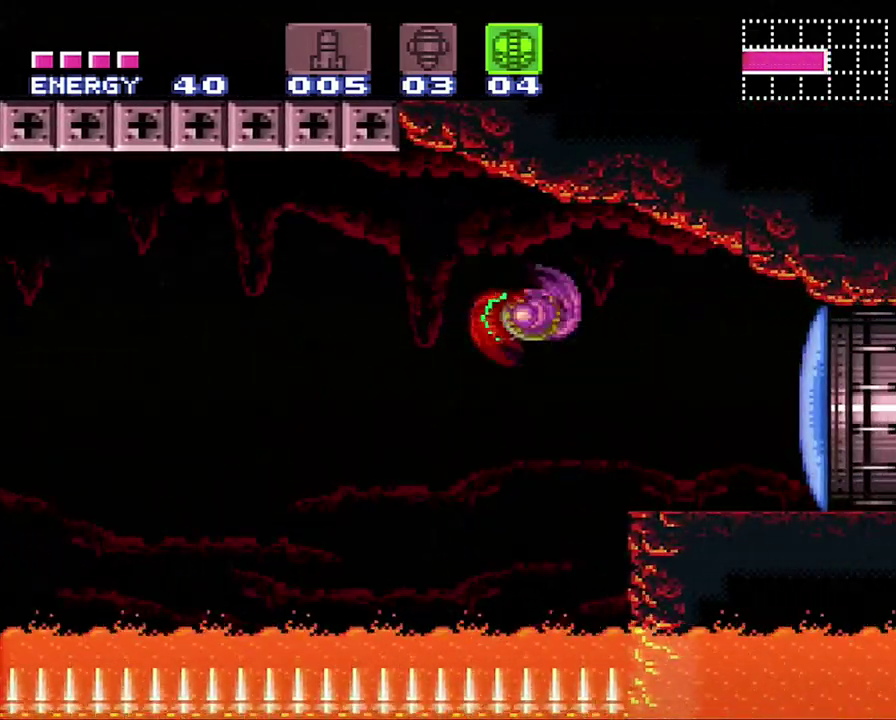
{"buttons": ["A", "DPAD_RIGHT"], "events": [[100, "L1", "down"], [150, "Y", "down"], [217, "Y", "up"], [283, "L1", "up"], [400, "A", "down"]]}
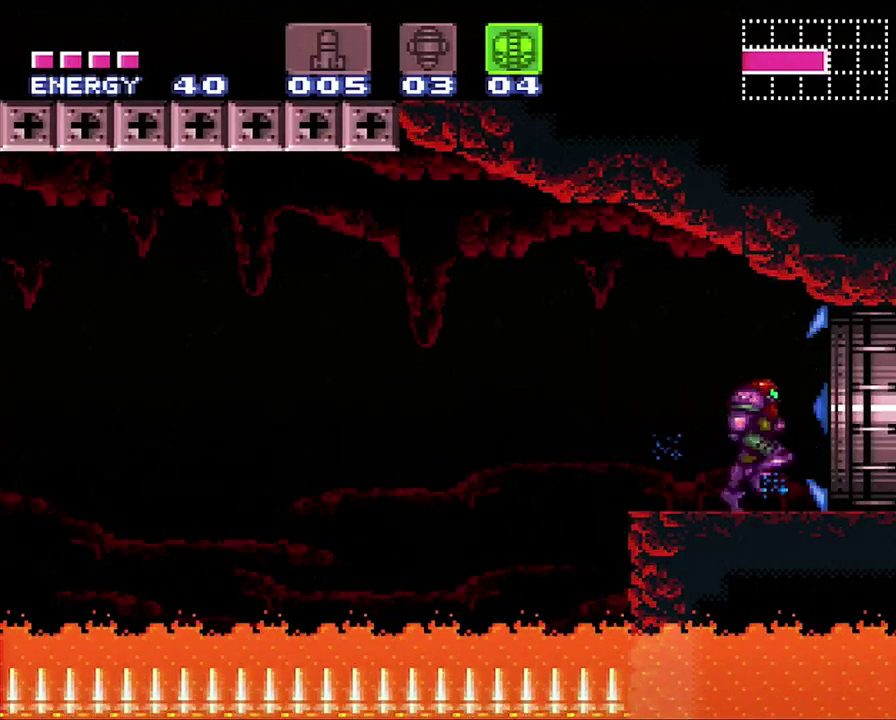
{"buttons": ["A", "DPAD_RIGHT"], "events": []}
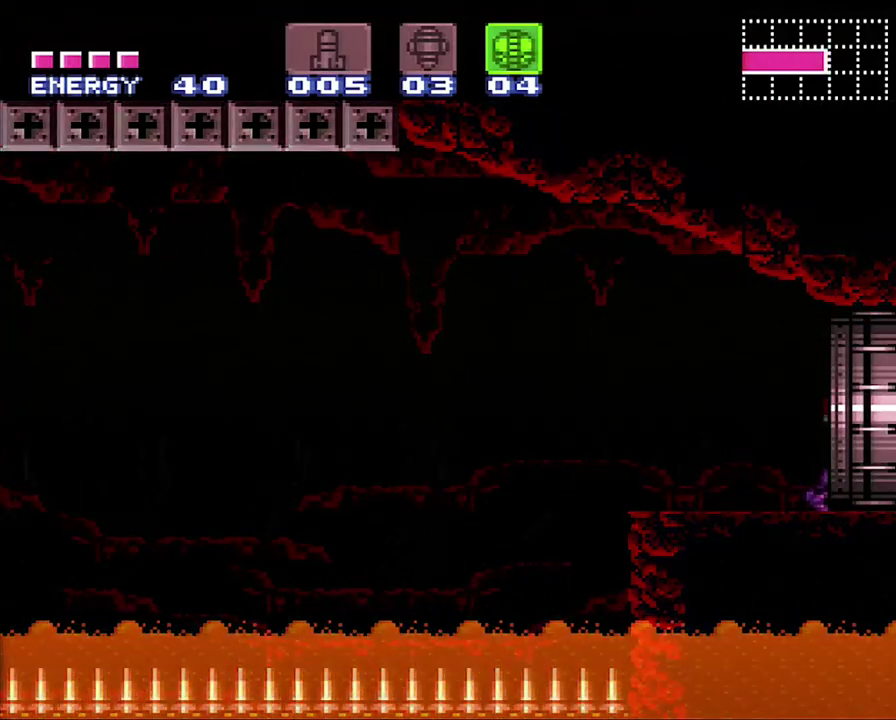
{"buttons": ["R1"], "events": [[183, "A", "up"], [183, "DPAD_RIGHT", "up"], [283, "R1", "down"]]}
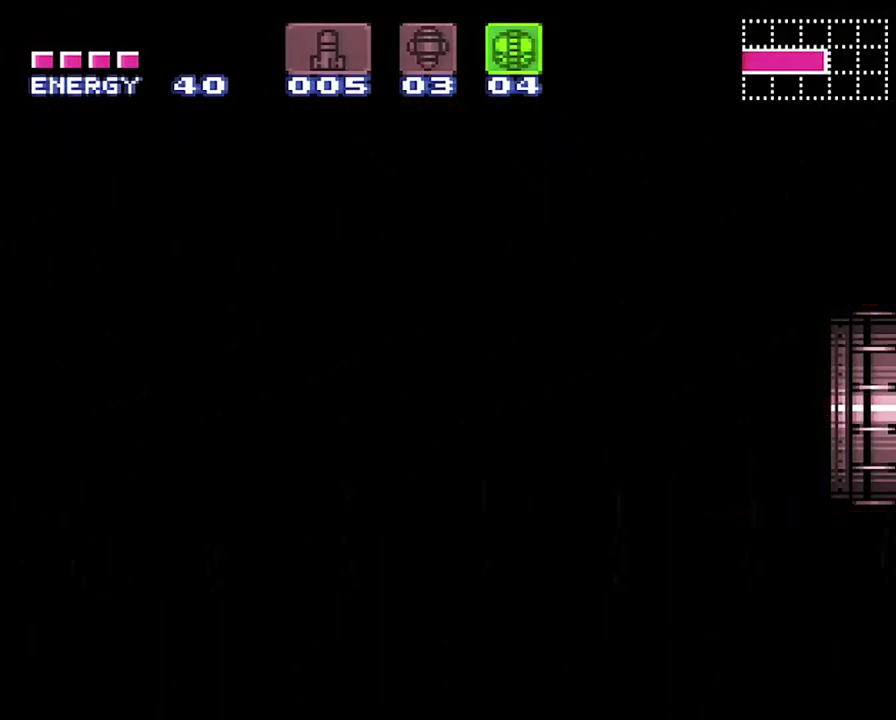
{"buttons": ["R1"], "events": []}
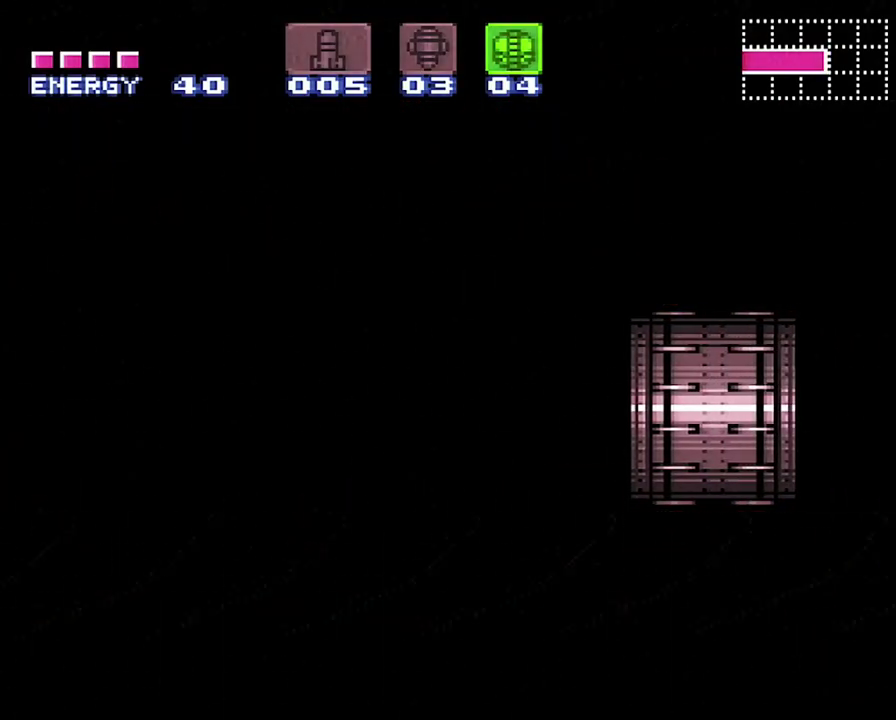
{"buttons": ["R1"], "events": []}
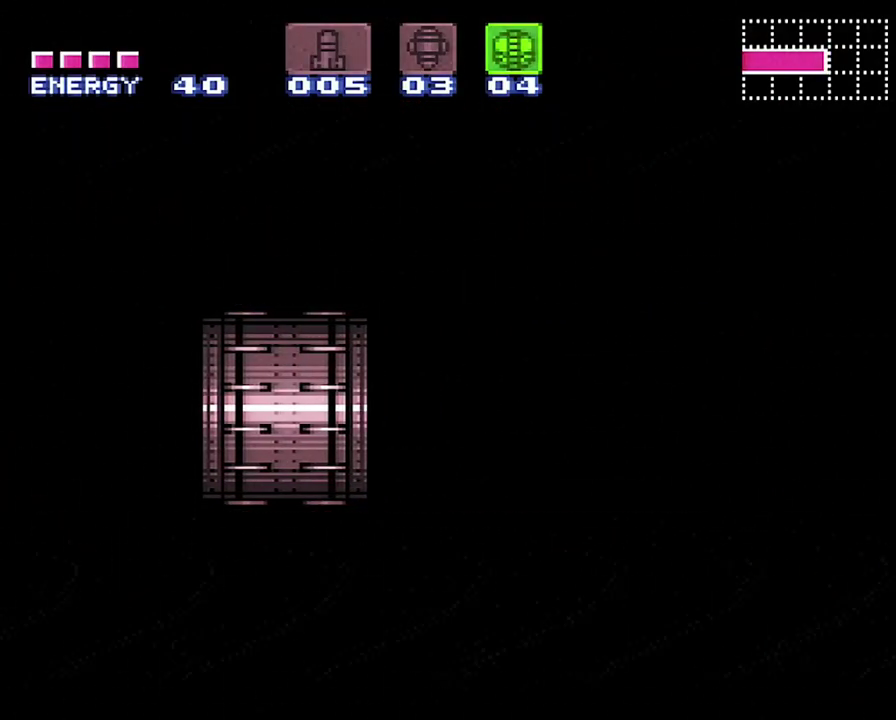
{"buttons": ["R1"], "events": []}
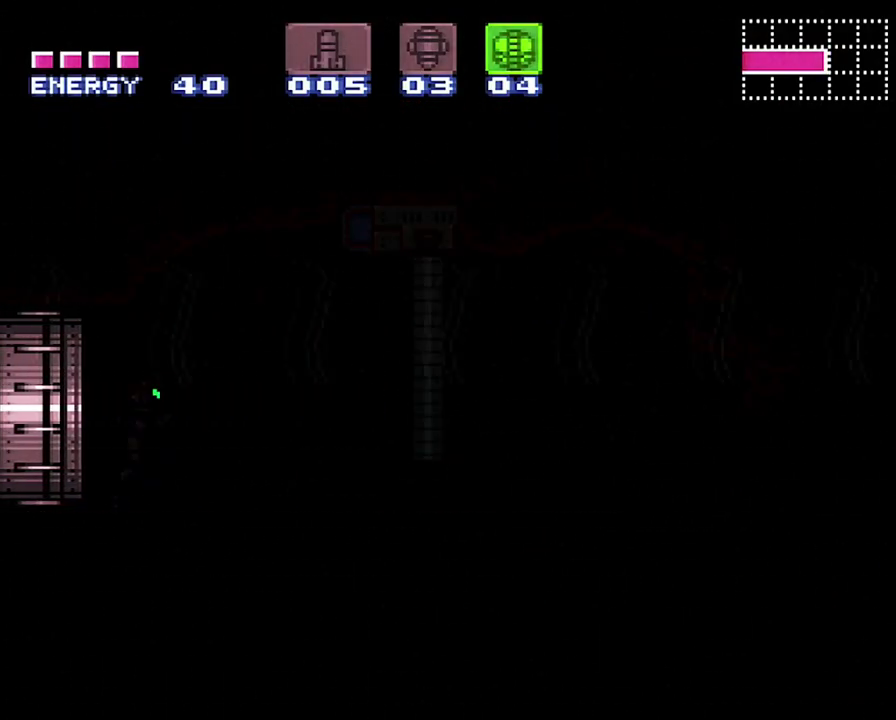
{"buttons": ["R1"], "events": []}
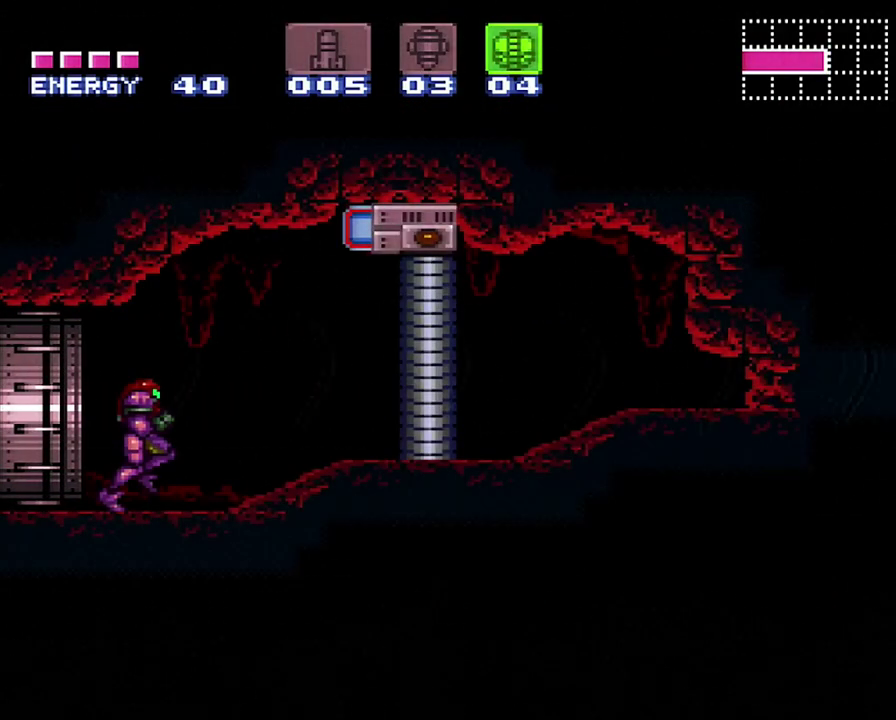
{"buttons": ["DPAD_DOWN"], "events": [[183, "Y", "down"], [317, "Y", "up"], [350, "DPAD_DOWN", "down"], [350, "R1", "up"], [450, "DPAD_DOWN", "up"], [500, "DPAD_DOWN", "down"]]}
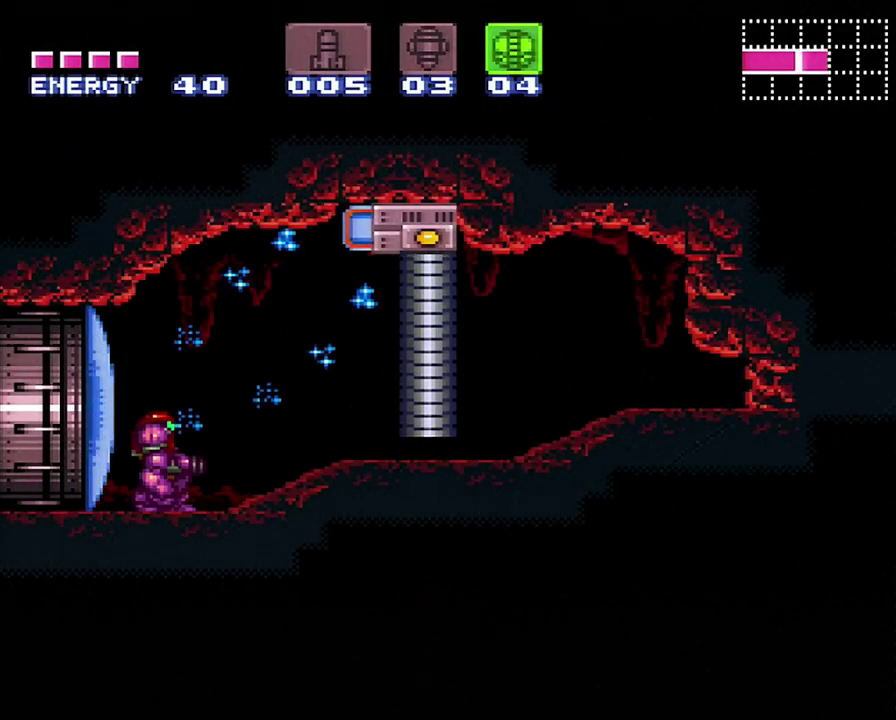
{"buttons": ["A", "DPAD_RIGHT"], "events": [[133, "DPAD_DOWN", "up"], [233, "A", "down"], [233, "DPAD_RIGHT", "down"]]}
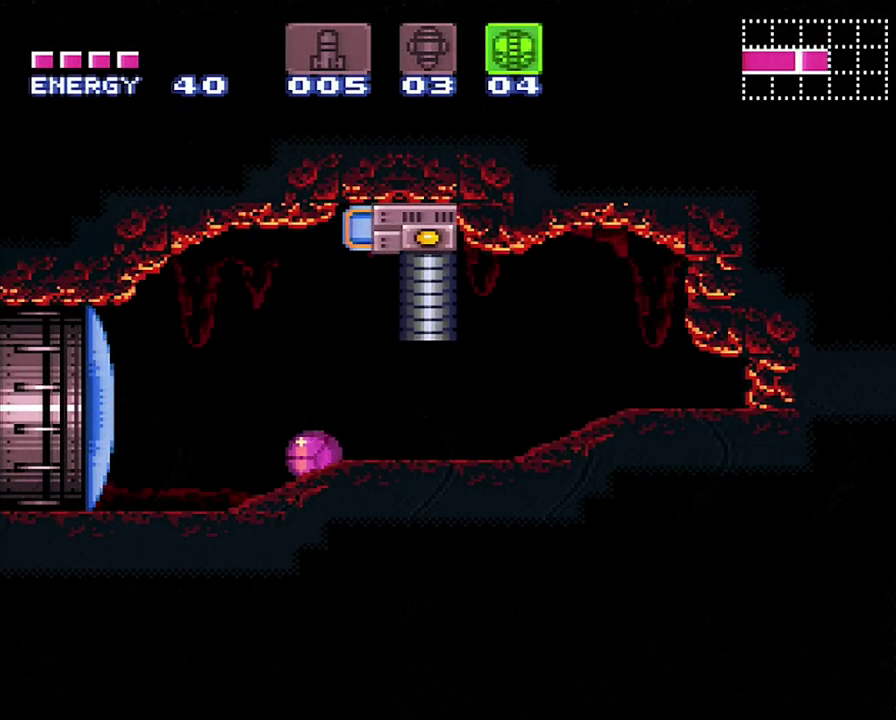
{"buttons": ["A", "DPAD_RIGHT"], "events": []}